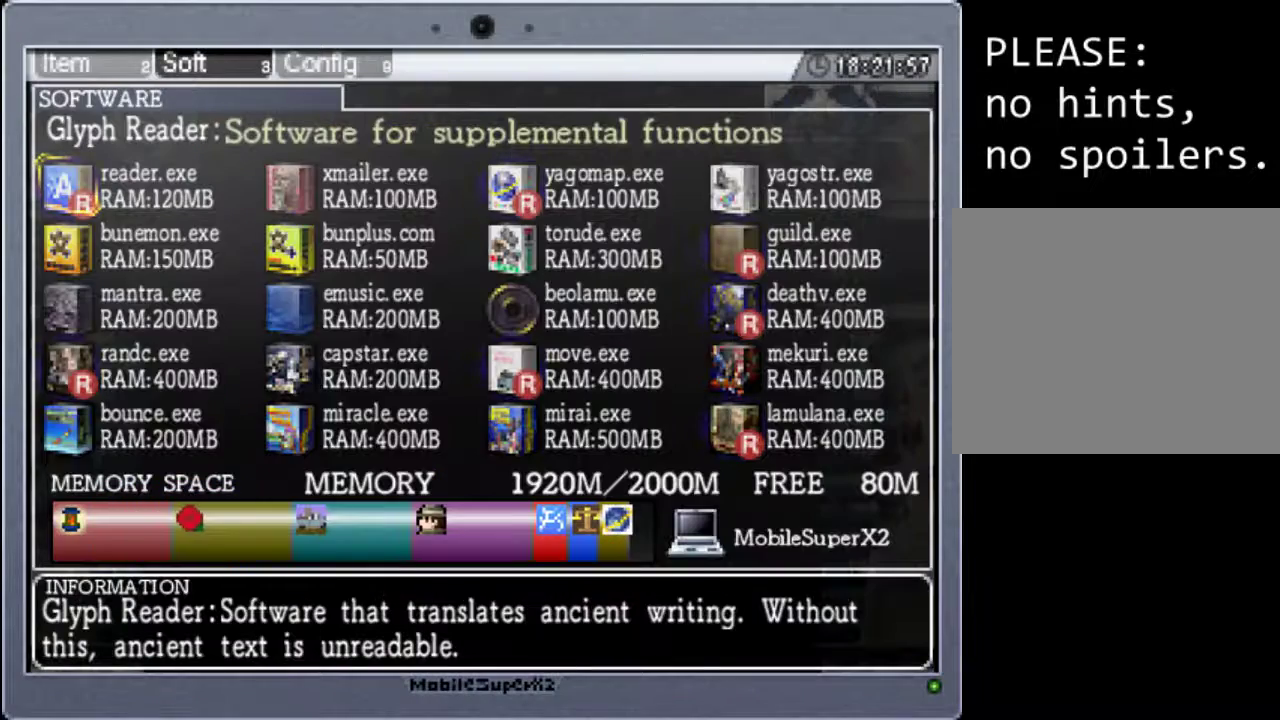
Gameplay with a controller (Xbox layout); each line is a JSON object with the inputs held at the frame after it. "events" lists button and stick changes between this image and that frame as [ms after this image, input, new state], when the widget could be followed in between. Not read: L3 R3 left_stick right_stick.
{"buttons": [], "events": [[167, "DPAD_RIGHT", "up"], [400, "DPAD_RIGHT", "down"], [500, "DPAD_RIGHT", "up"]]}
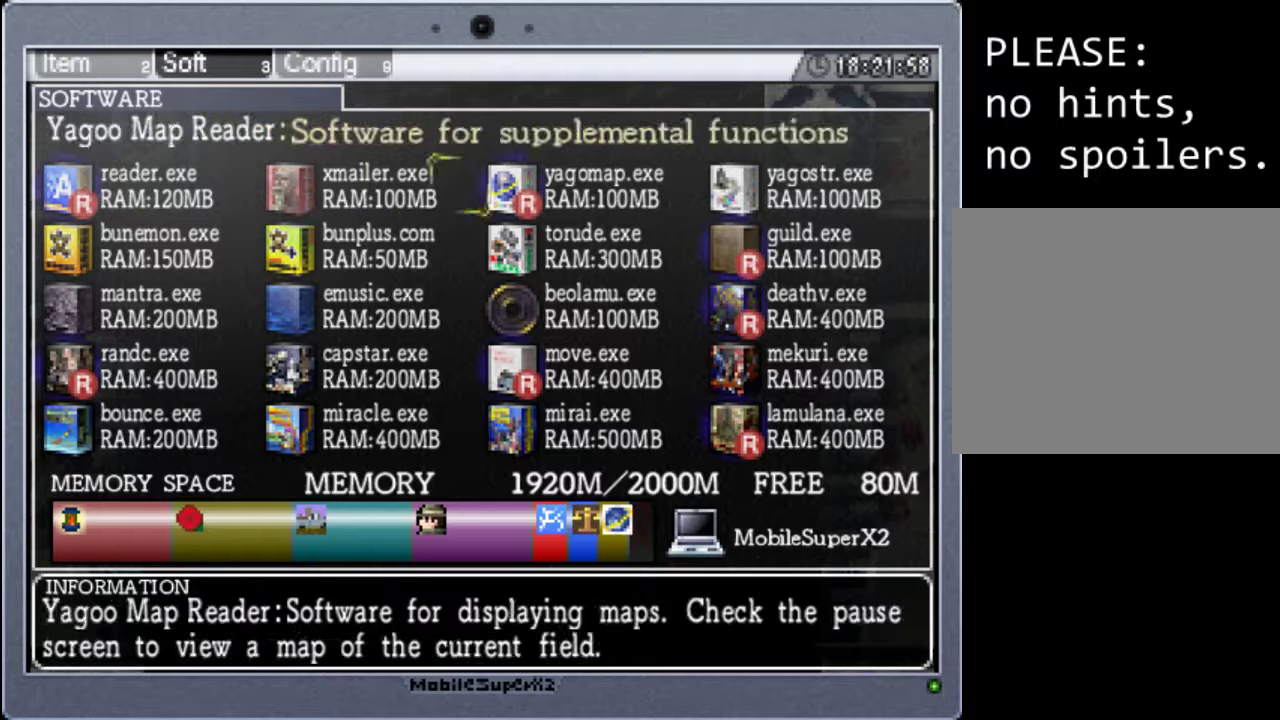
{"buttons": [], "events": []}
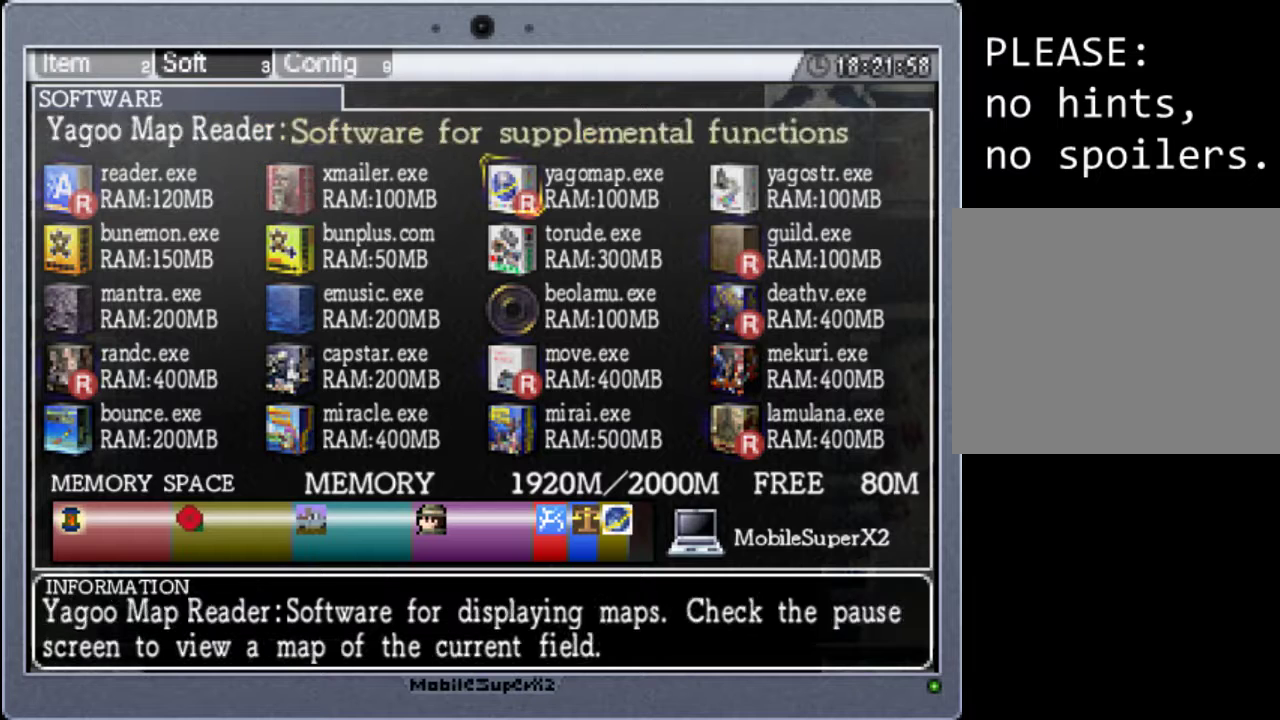
{"buttons": ["DPAD_LEFT"], "events": [[133, "A", "down"], [267, "A", "up"], [433, "DPAD_LEFT", "down"]]}
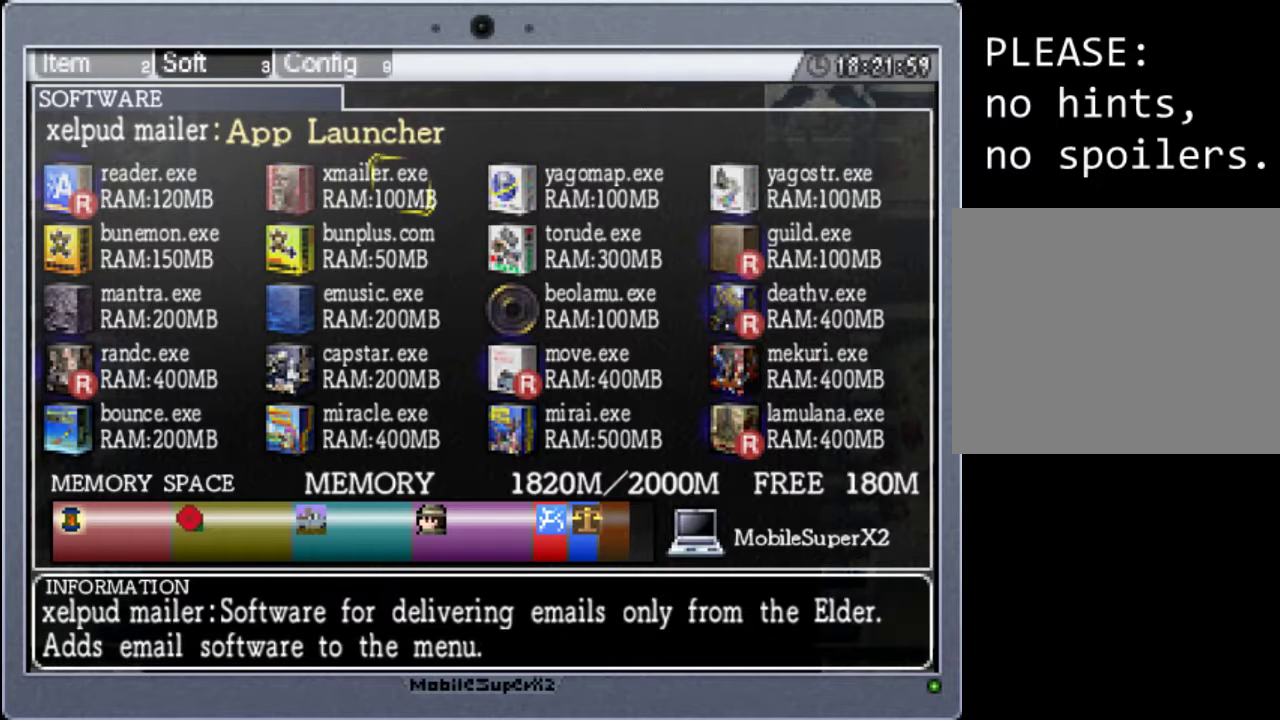
{"buttons": [], "events": [[67, "DPAD_LEFT", "up"], [233, "A", "down"], [400, "A", "up"]]}
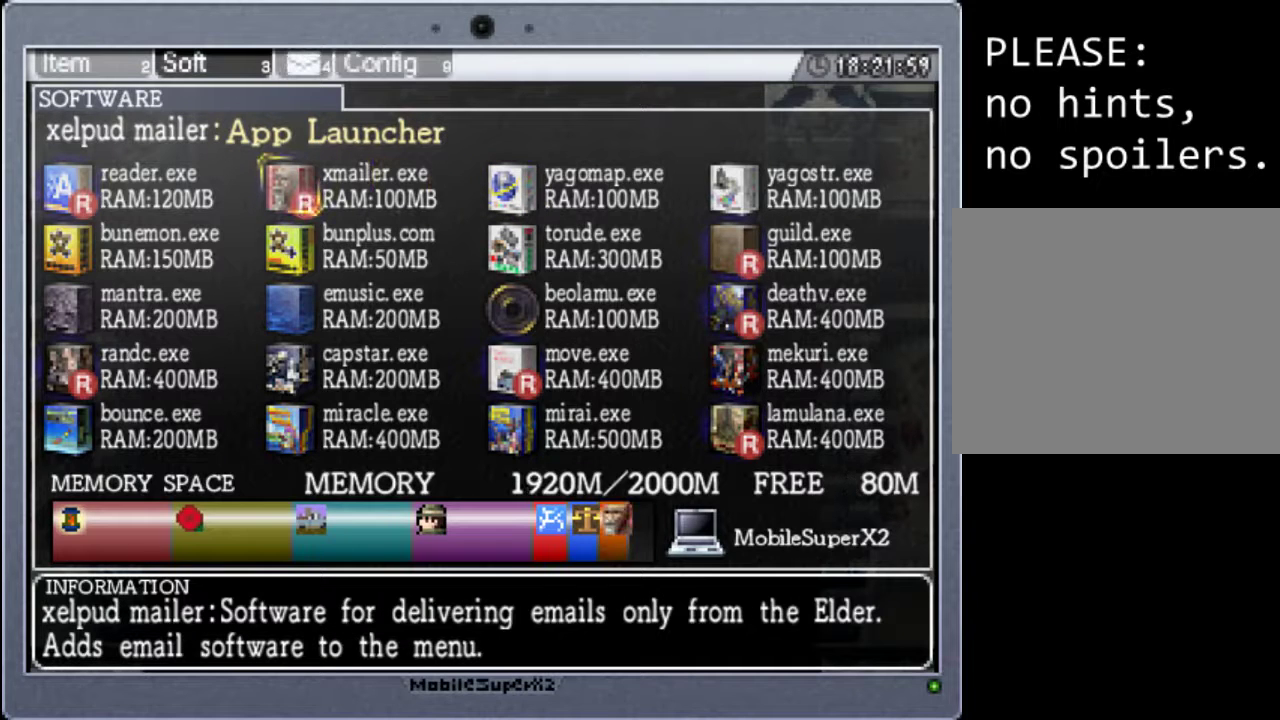
{"buttons": ["R1"], "events": [[400, "R1", "down"]]}
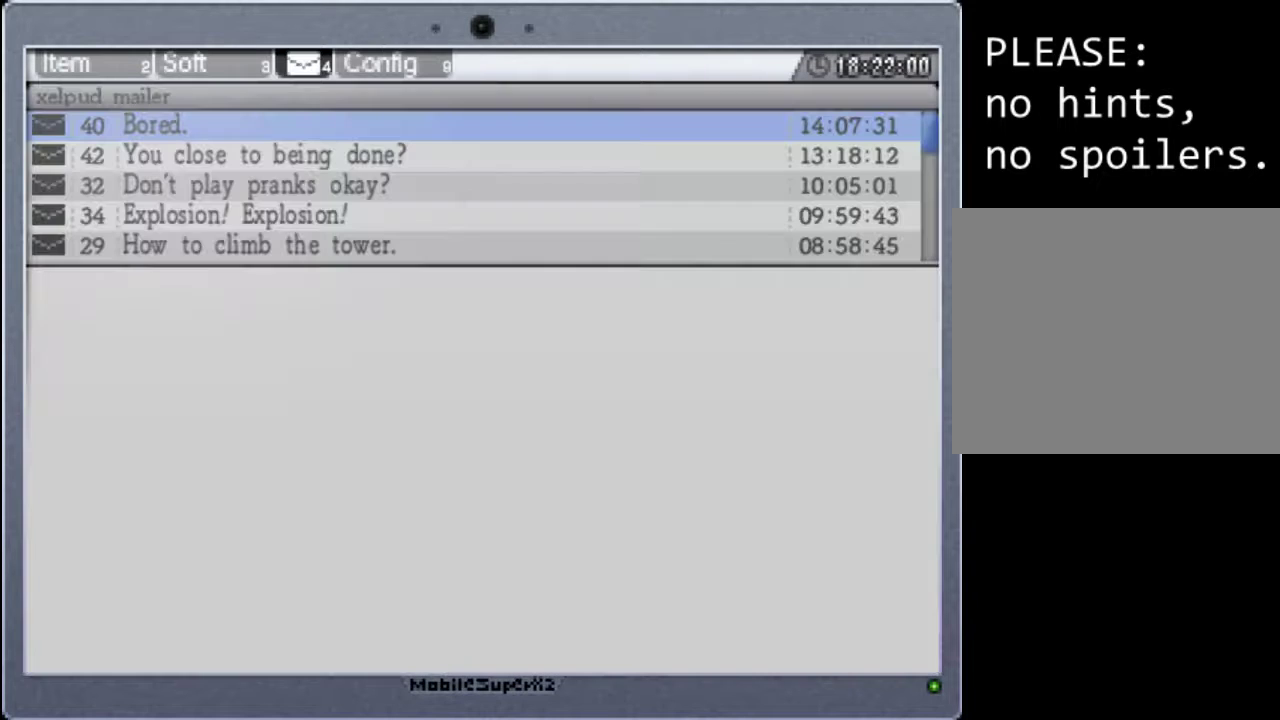
{"buttons": [], "events": [[67, "R1", "up"]]}
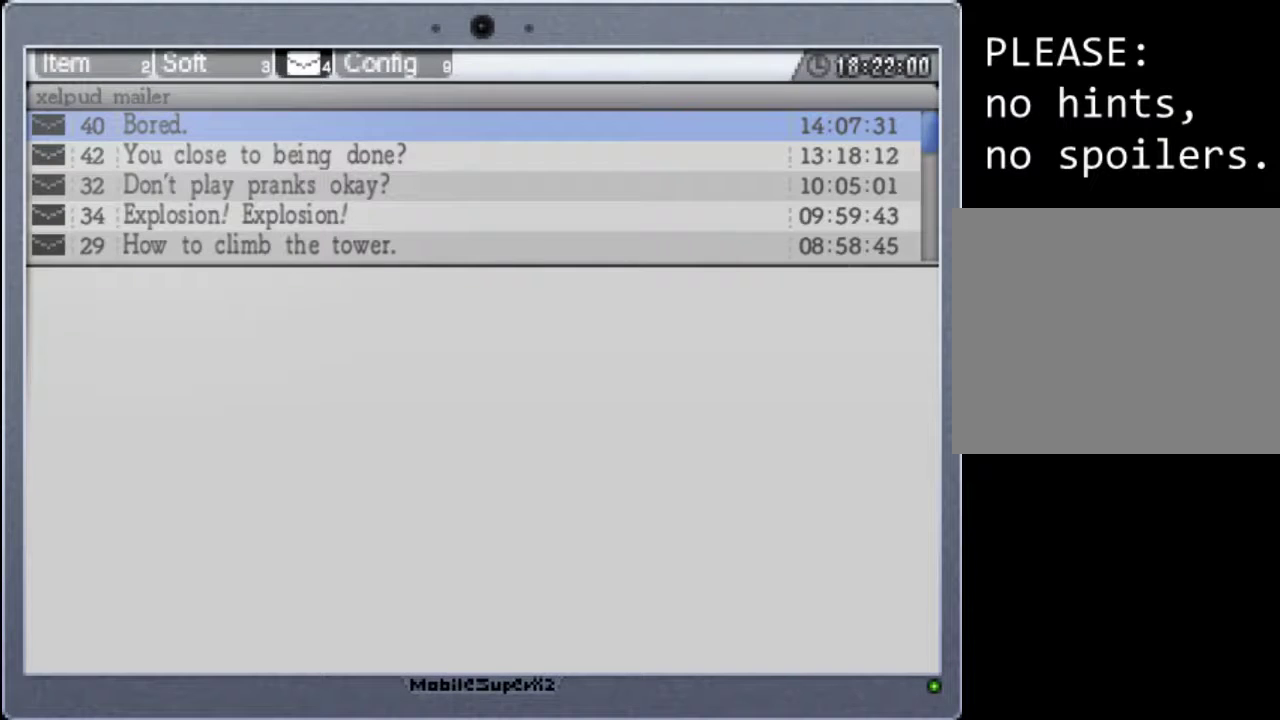
{"buttons": [], "events": []}
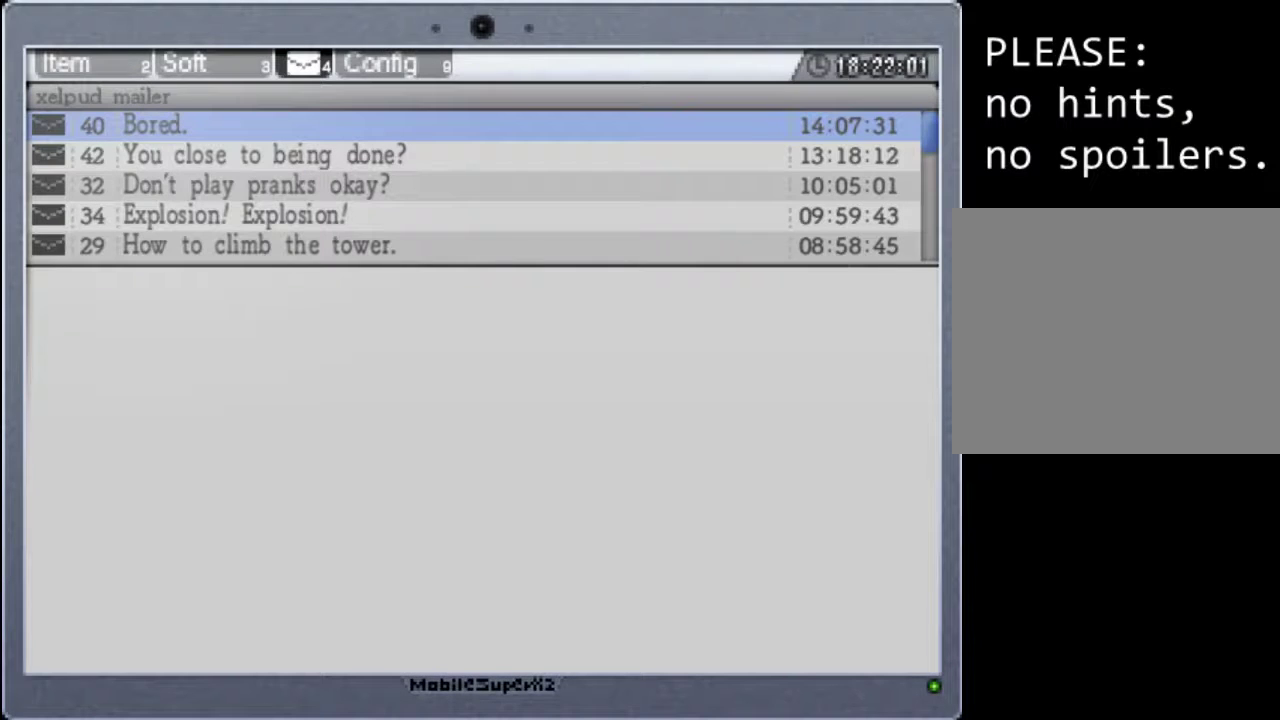
{"buttons": [], "events": [[167, "L1", "down"], [333, "L1", "up"]]}
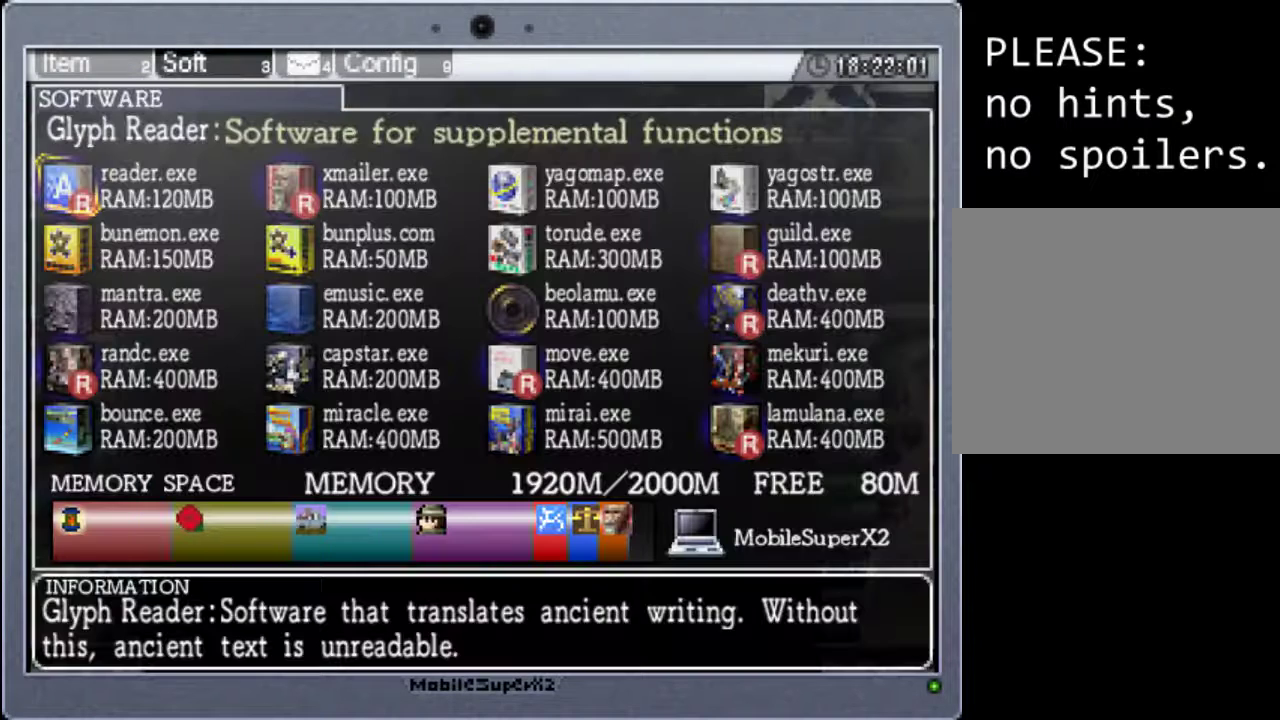
{"buttons": [], "events": [[200, "DPAD_RIGHT", "down"], [333, "DPAD_RIGHT", "up"]]}
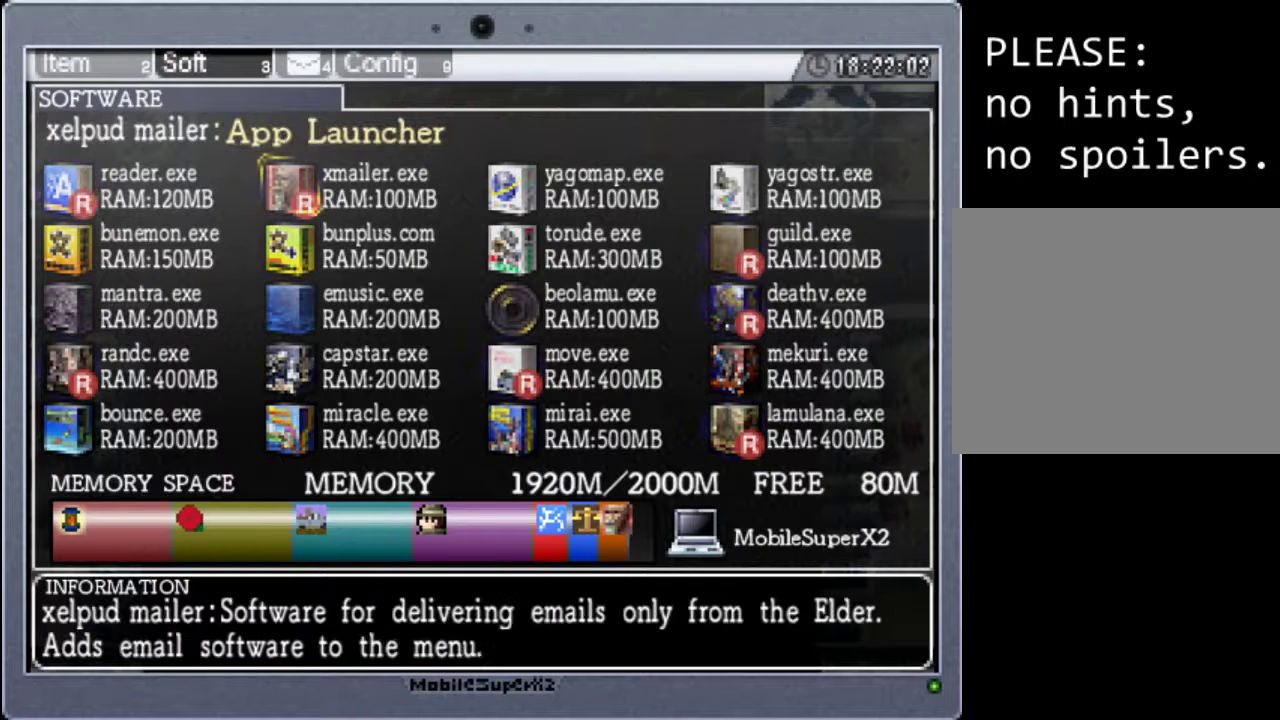
{"buttons": [], "events": [[67, "A", "down"], [233, "A", "up"]]}
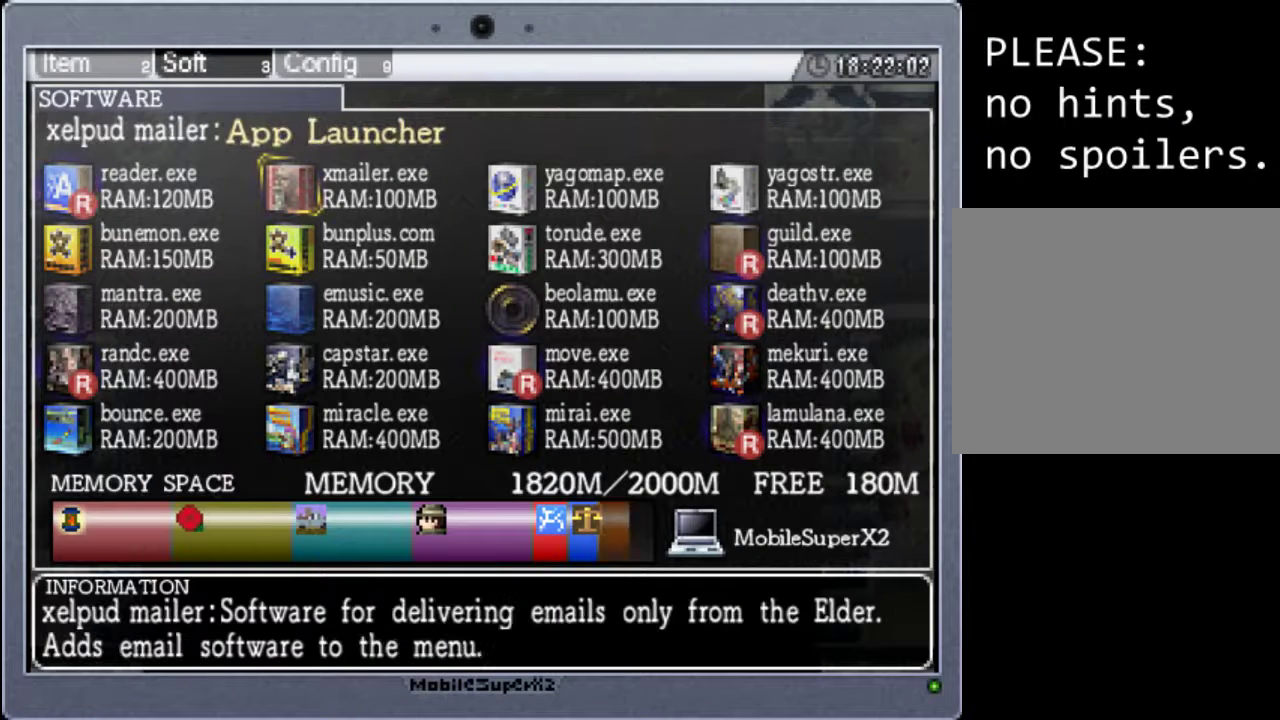
{"buttons": [], "events": []}
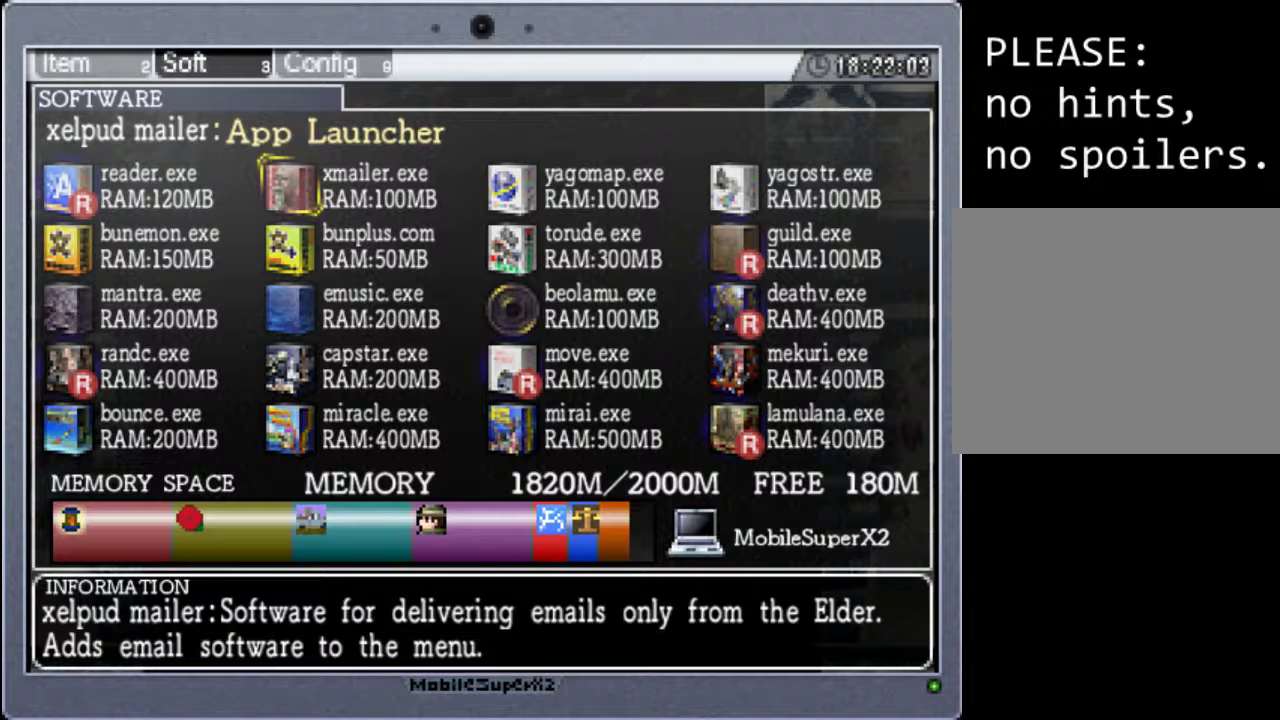
{"buttons": [], "events": [[267, "DPAD_DOWN", "down"], [367, "DPAD_DOWN", "up"]]}
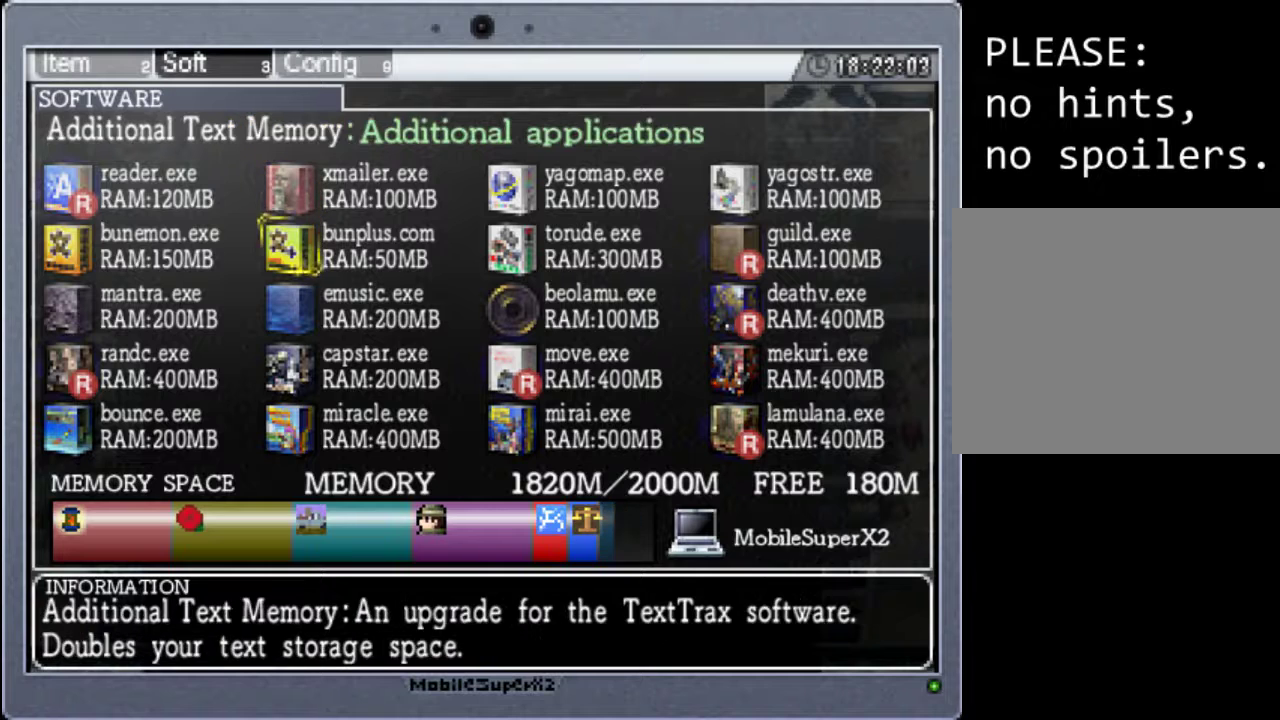
{"buttons": [], "events": [[100, "DPAD_LEFT", "down"], [233, "DPAD_LEFT", "up"]]}
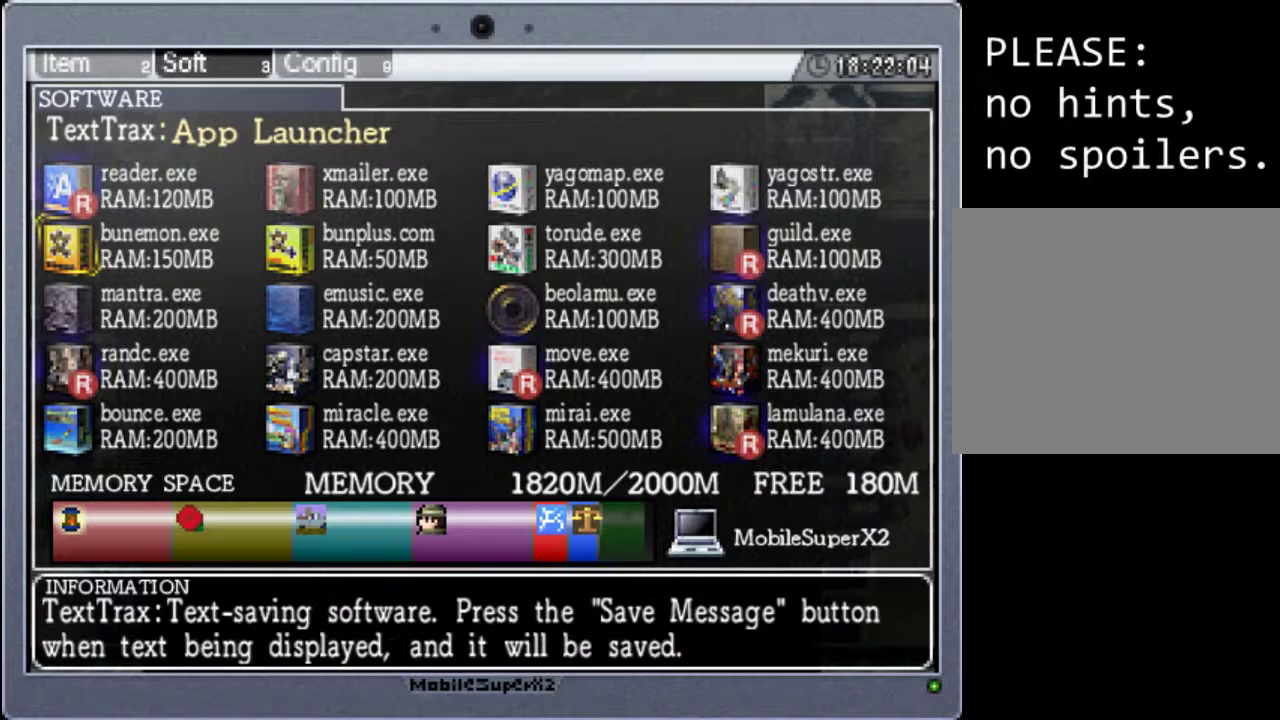
{"buttons": [], "events": []}
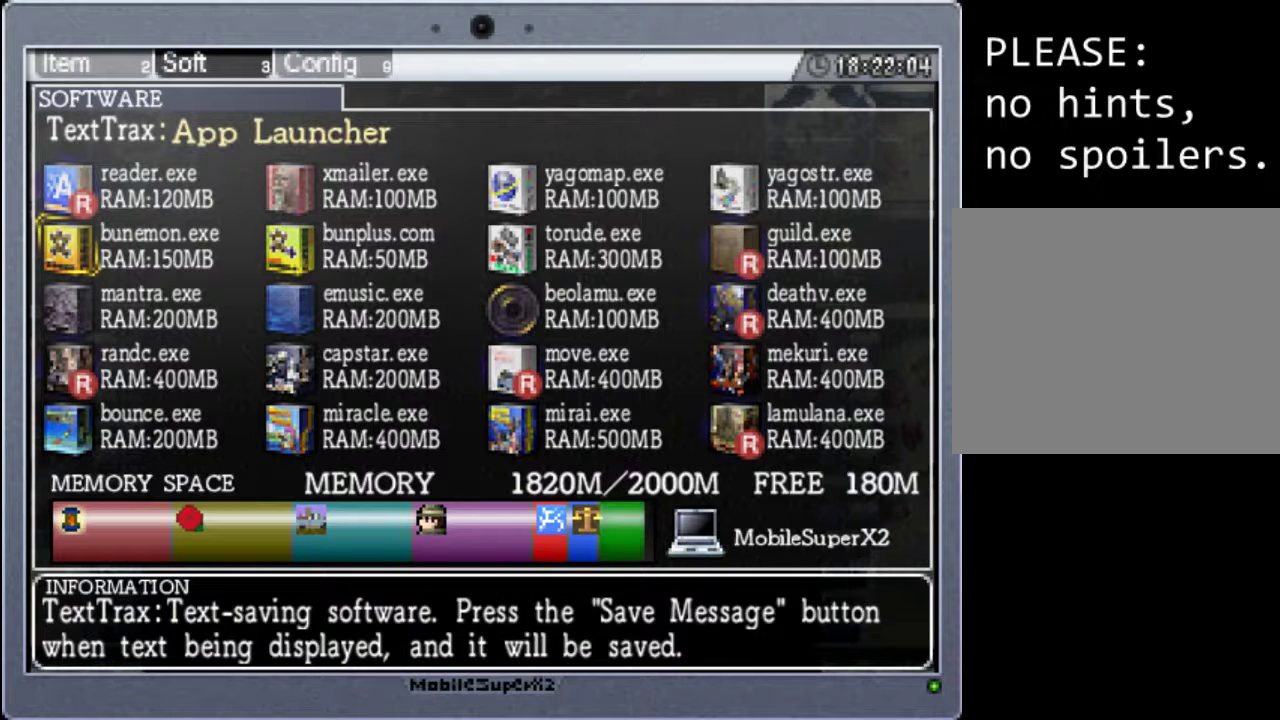
{"buttons": [], "events": [[133, "DPAD_RIGHT", "down"], [300, "DPAD_RIGHT", "up"]]}
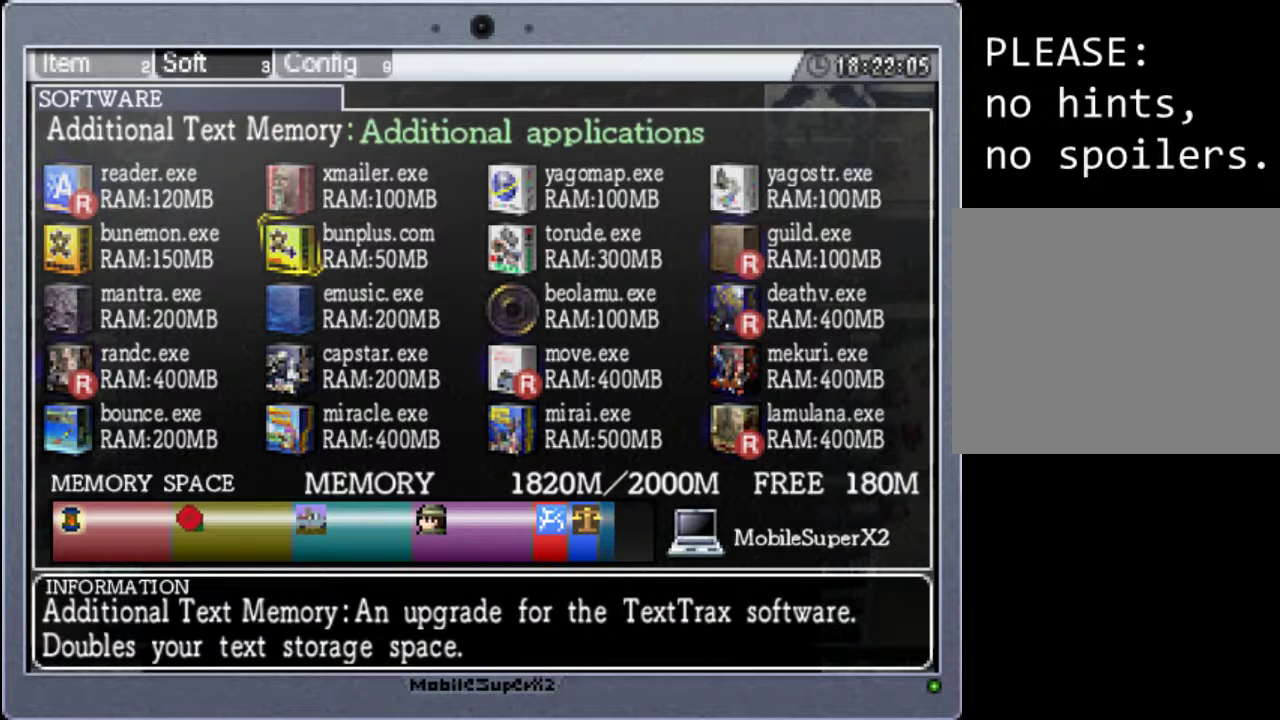
{"buttons": [], "events": [[167, "DPAD_DOWN", "down"], [300, "DPAD_DOWN", "up"]]}
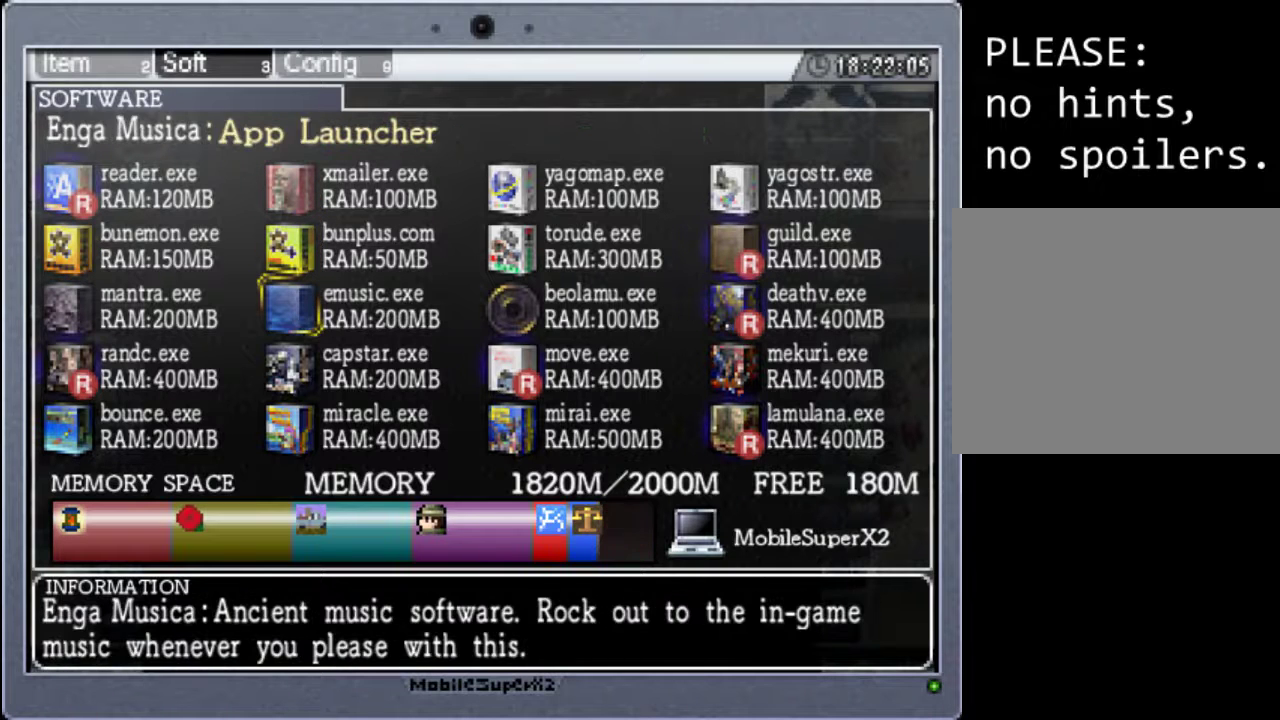
{"buttons": [], "events": [[367, "DPAD_DOWN", "down"], [500, "DPAD_DOWN", "up"]]}
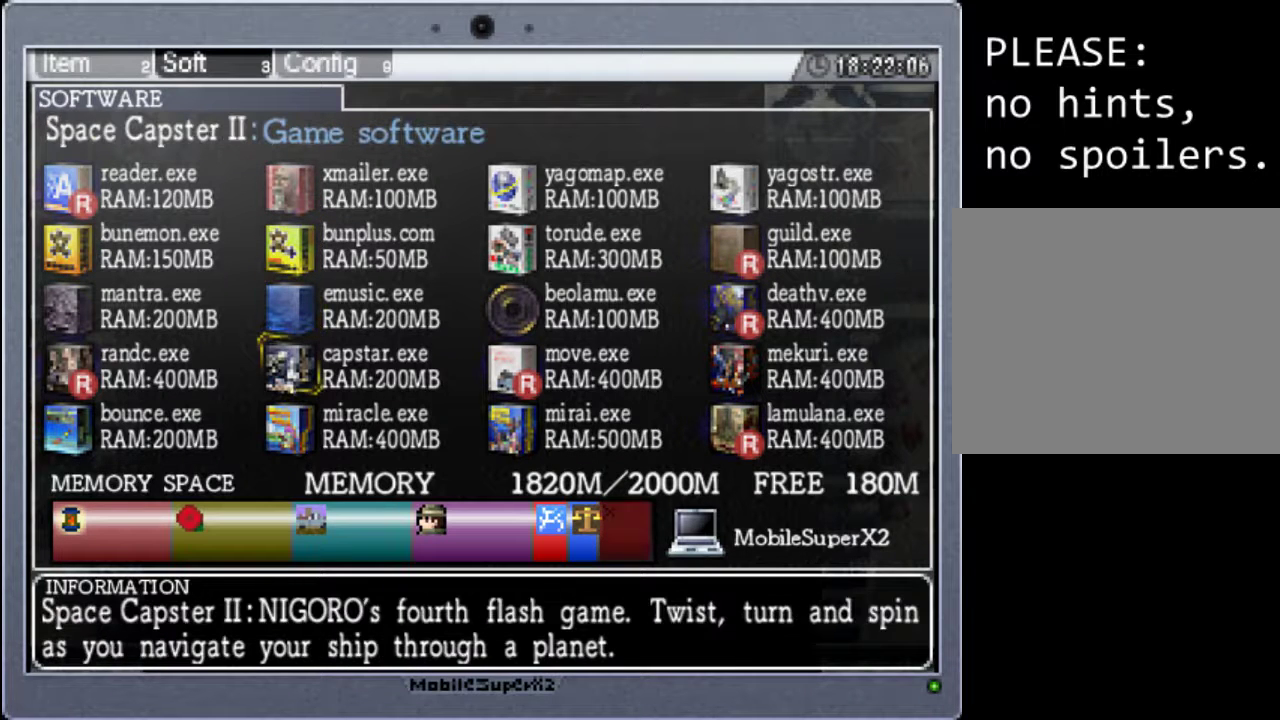
{"buttons": [], "events": []}
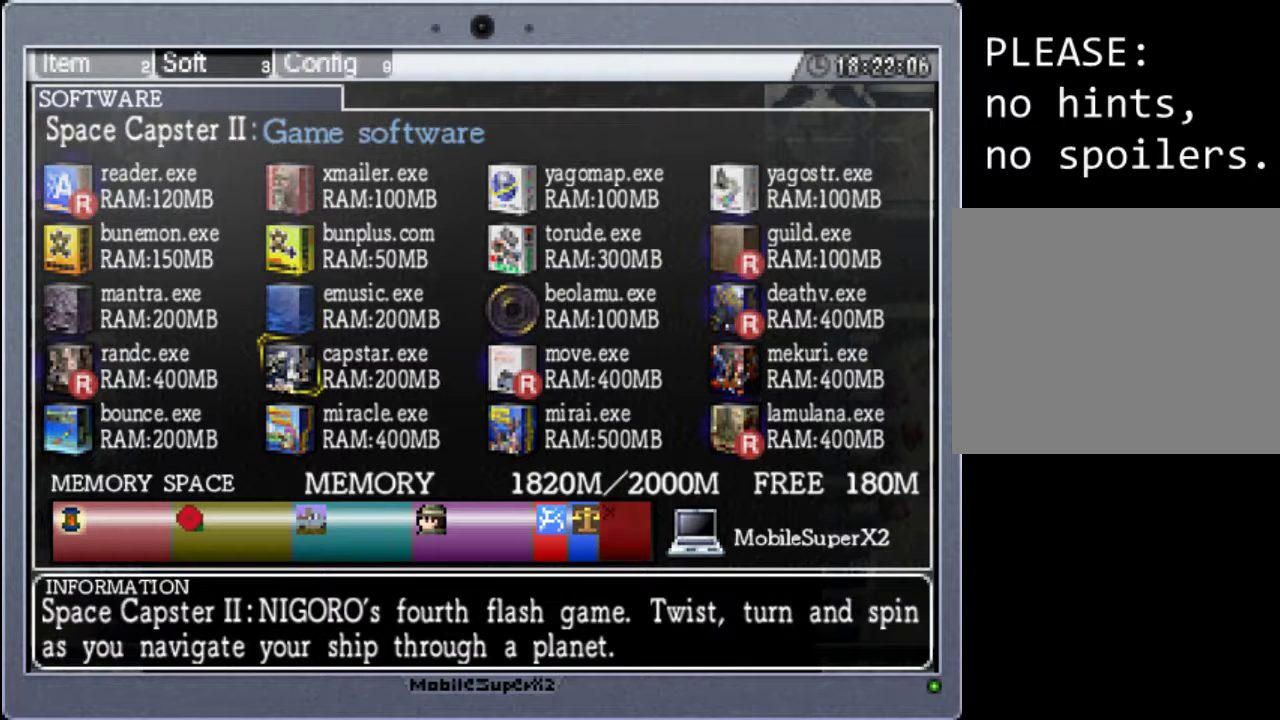
{"buttons": [], "events": []}
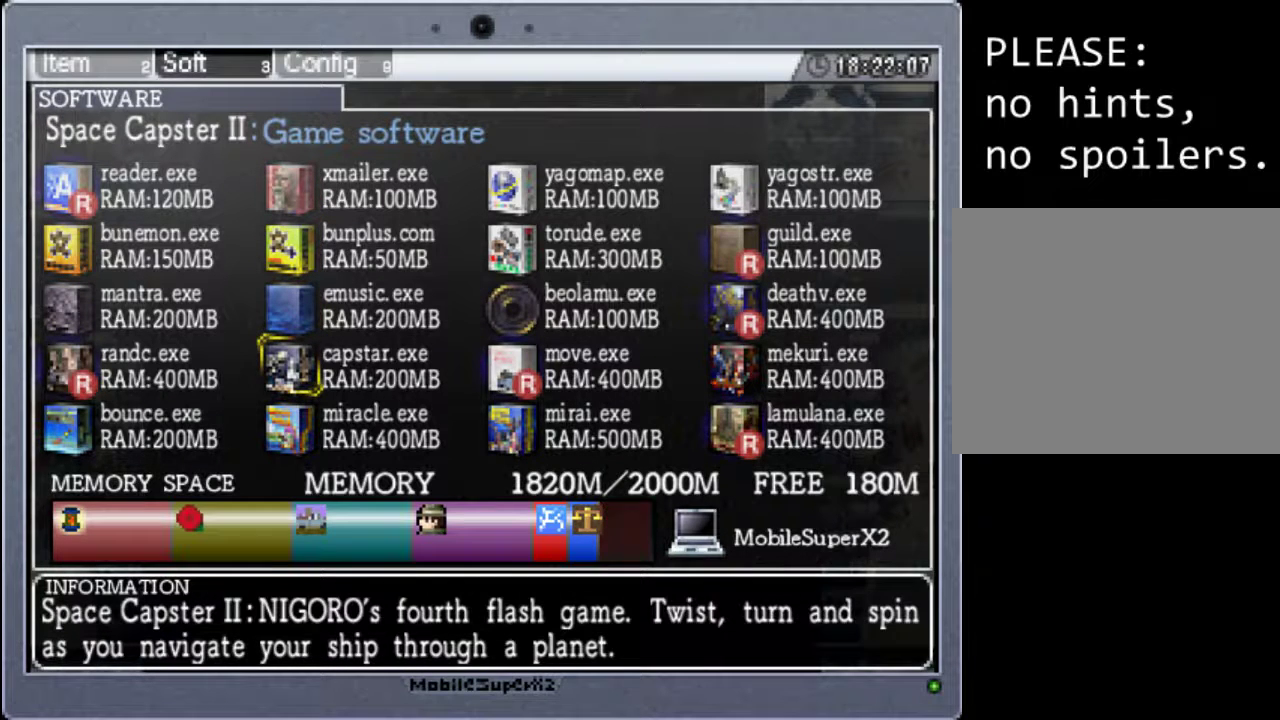
{"buttons": [], "events": []}
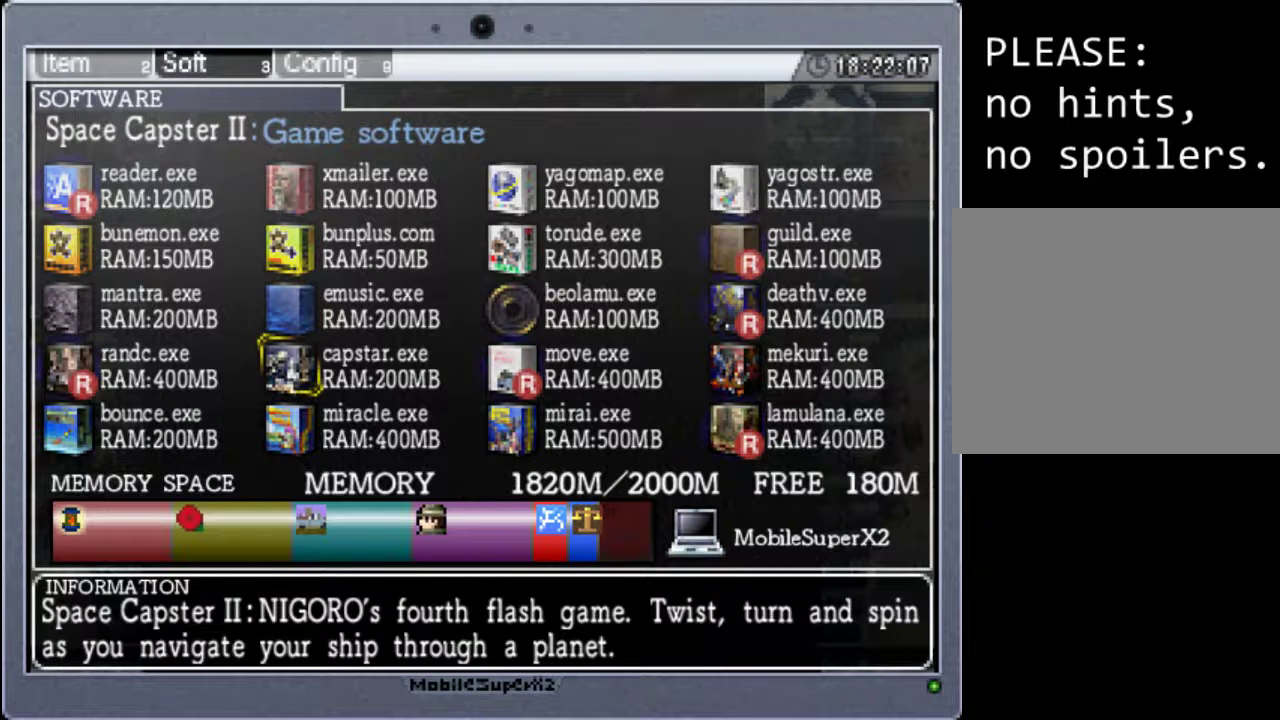
{"buttons": [], "events": [[100, "DPAD_DOWN", "down"], [200, "DPAD_DOWN", "up"]]}
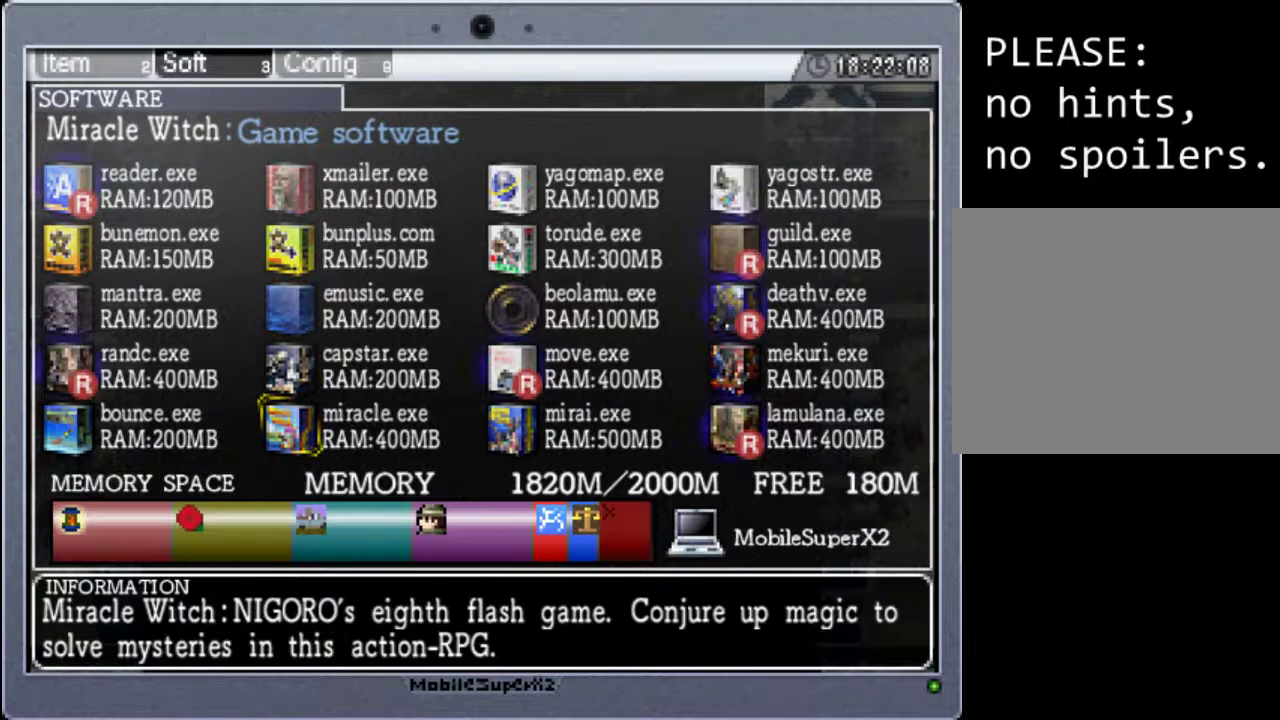
{"buttons": [], "events": [[367, "DPAD_RIGHT", "down"], [467, "DPAD_RIGHT", "up"]]}
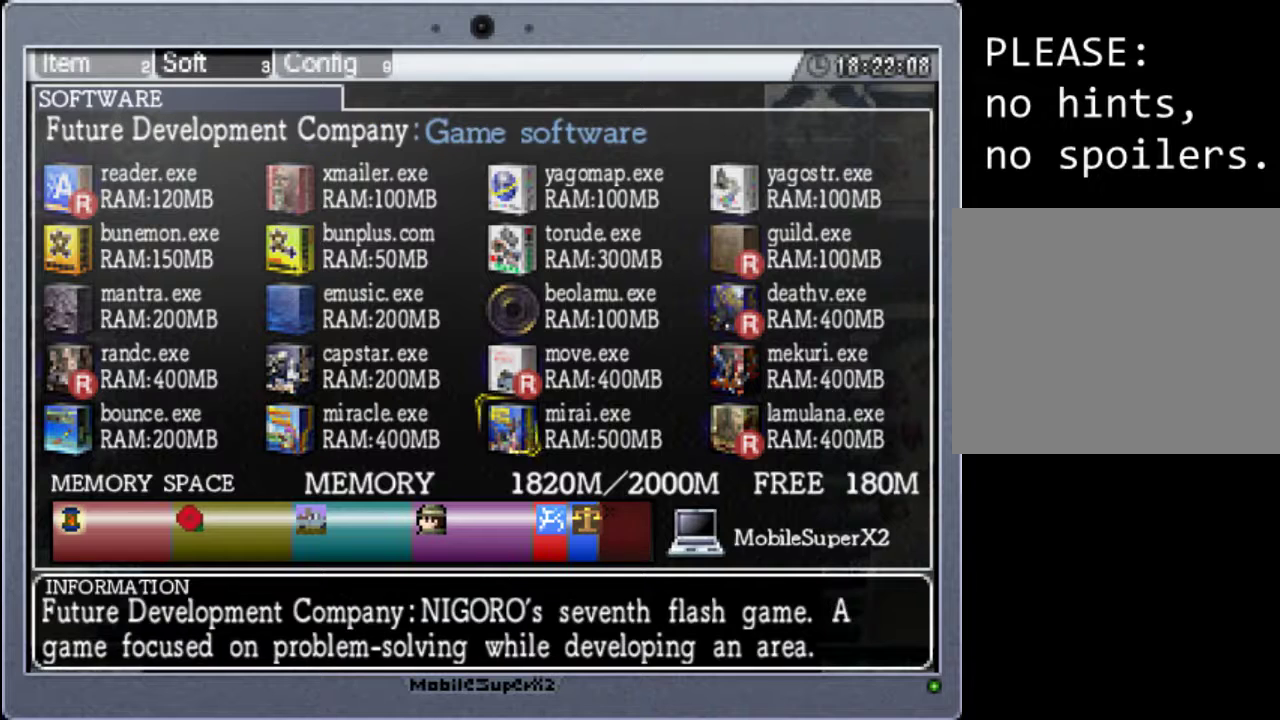
{"buttons": [], "events": []}
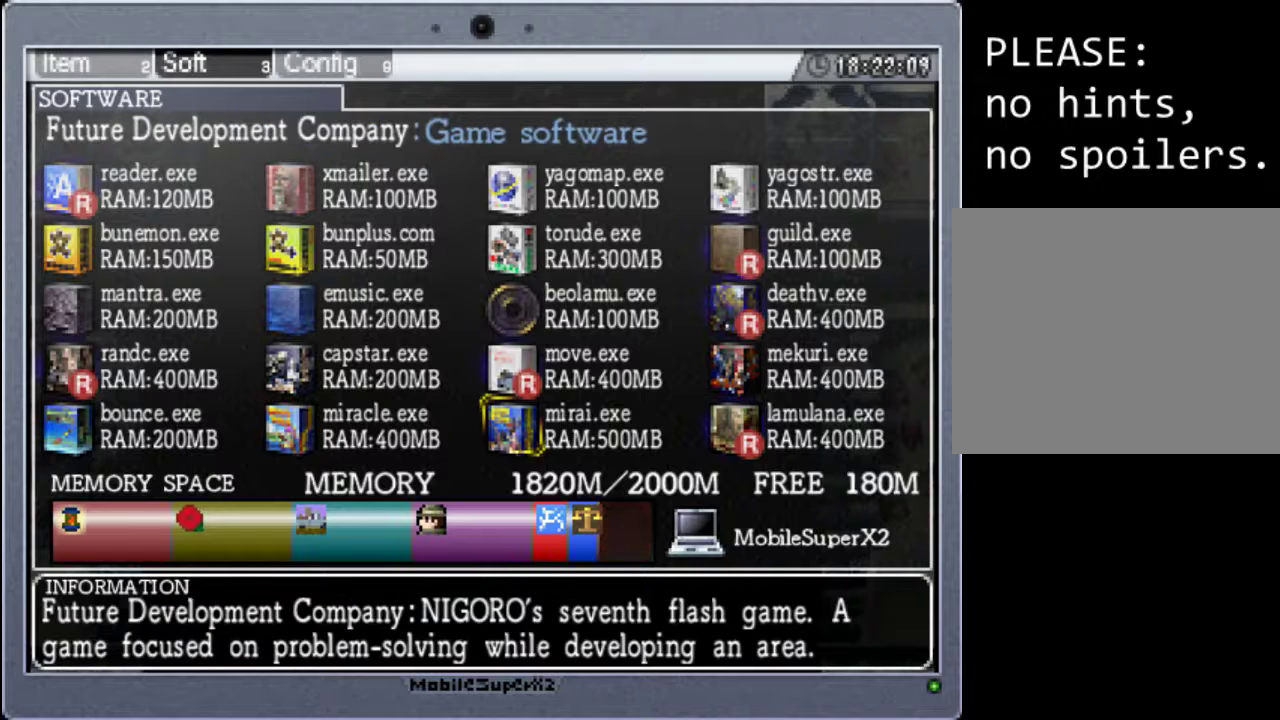
{"buttons": [], "events": [[100, "DPAD_UP", "down"], [233, "DPAD_UP", "up"], [367, "DPAD_UP", "down"], [433, "DPAD_UP", "up"]]}
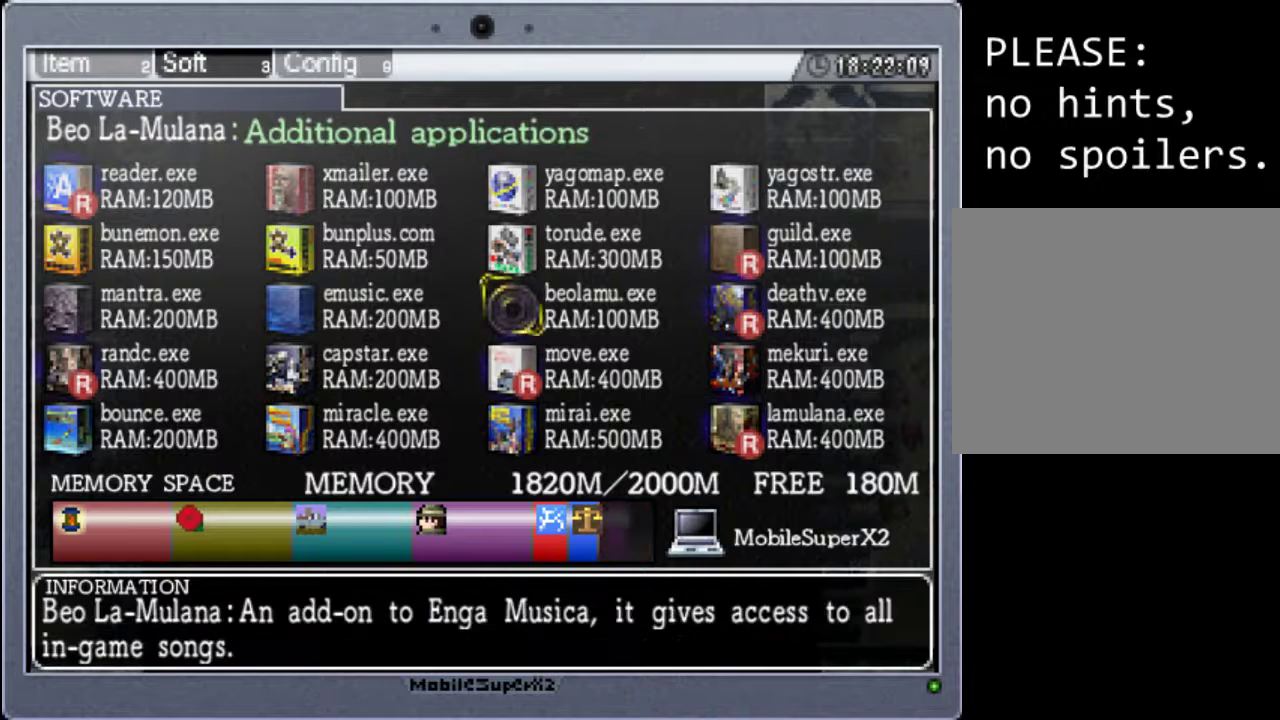
{"buttons": [], "events": [[33, "DPAD_UP", "down"], [167, "DPAD_UP", "up"], [333, "DPAD_UP", "down"], [467, "DPAD_UP", "up"]]}
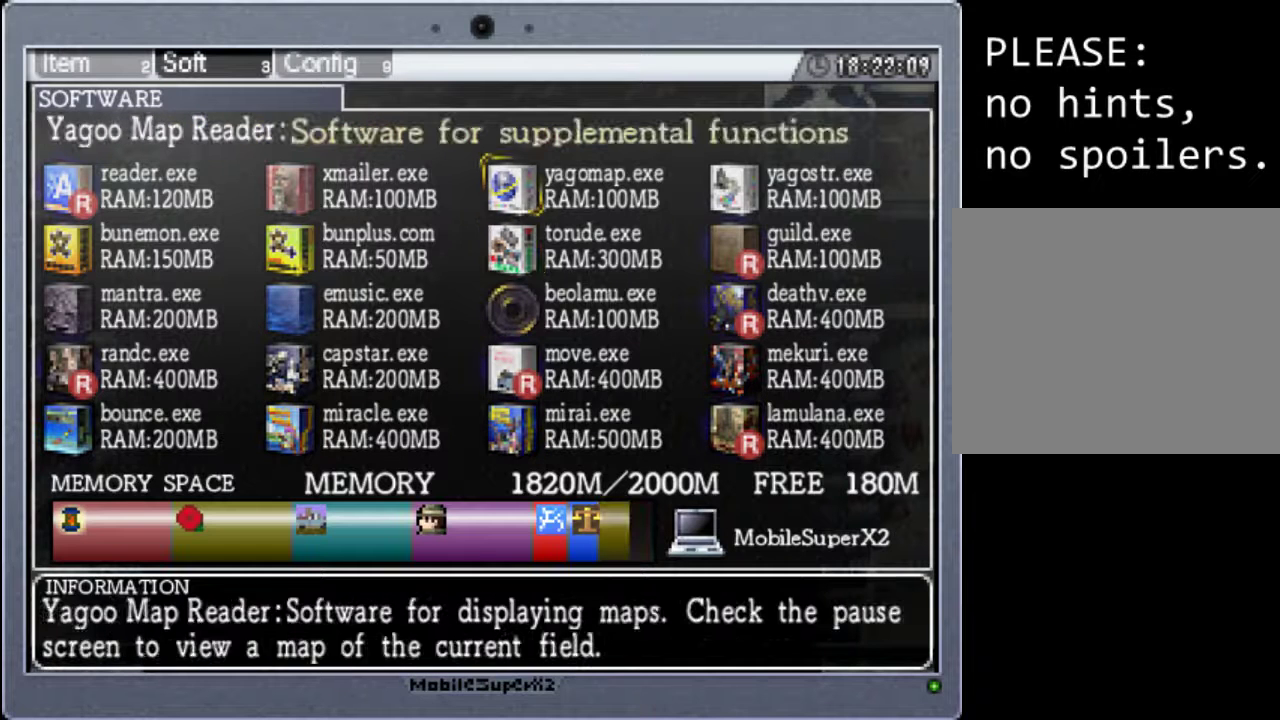
{"buttons": [], "events": [[167, "DPAD_RIGHT", "down"], [267, "DPAD_RIGHT", "up"]]}
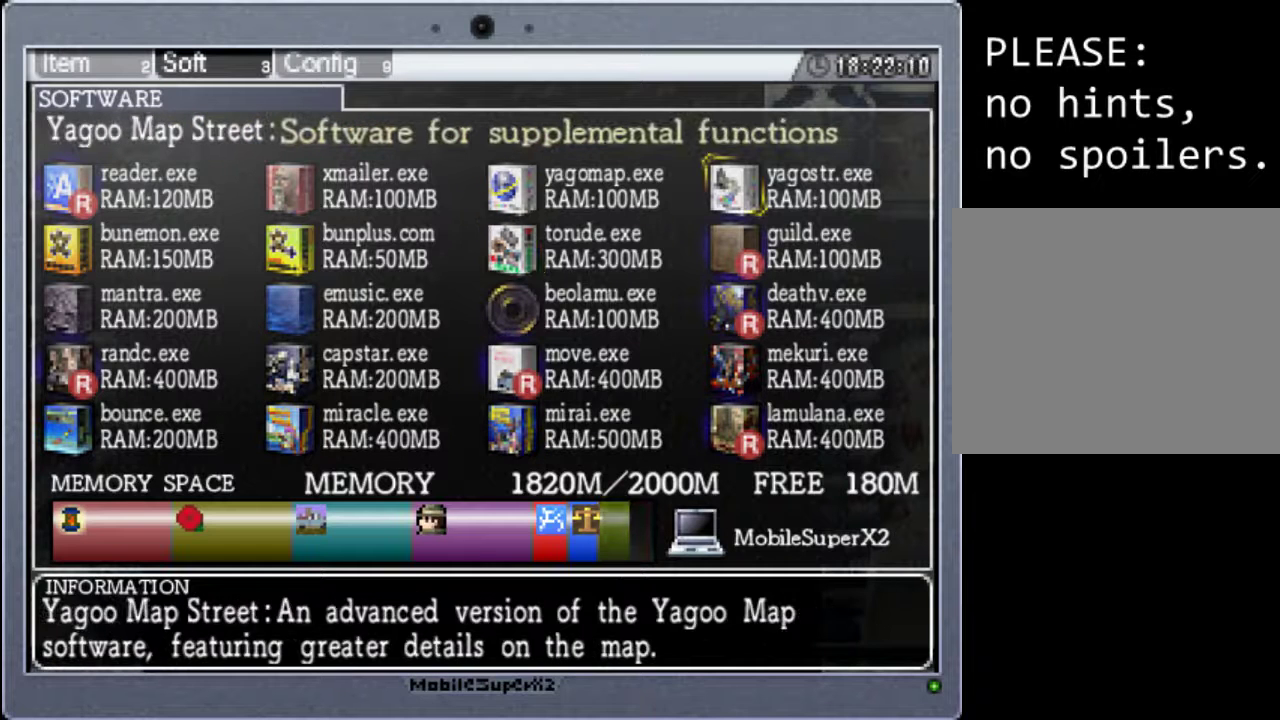
{"buttons": [], "events": []}
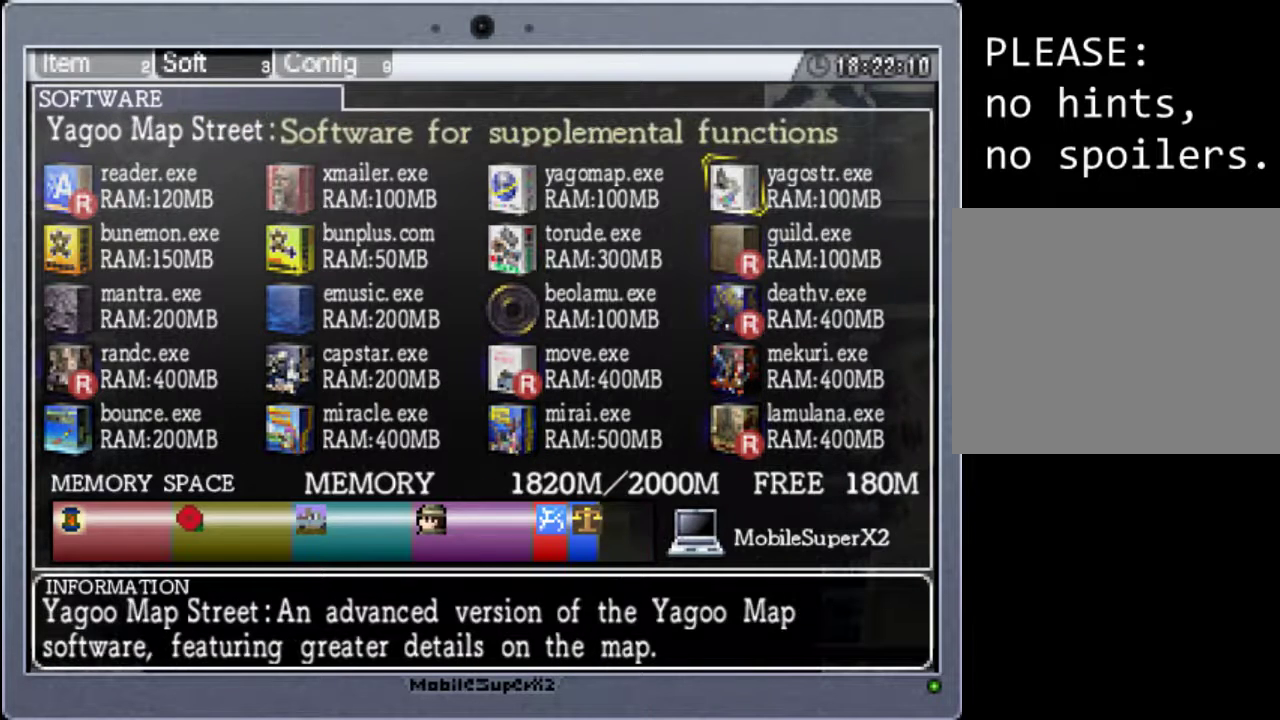
{"buttons": [], "events": [[33, "R1", "down"], [167, "R1", "up"]]}
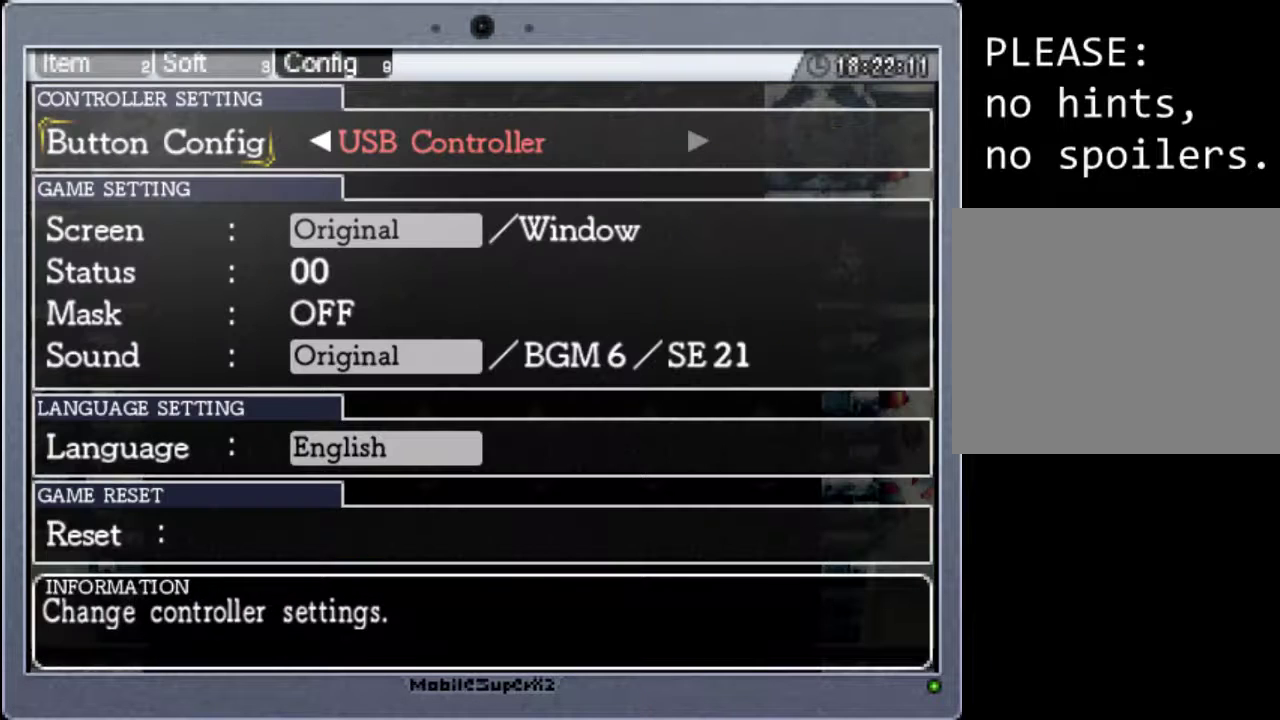
{"buttons": [], "events": []}